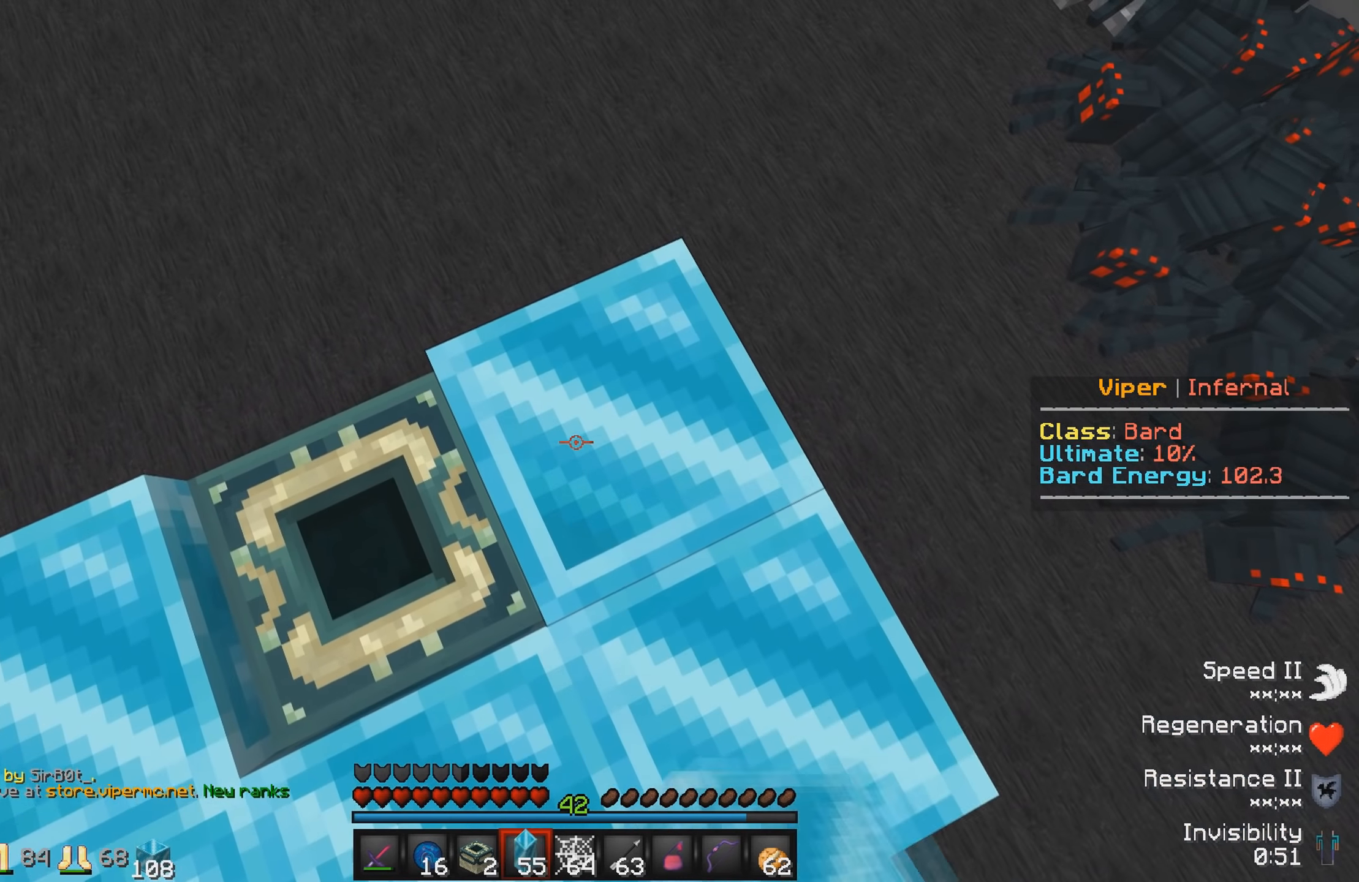
Gameplay with keyboard; each line is a JSON object with the keys held at the frame after it. "events" lists presses ("down") and releases ("up") of "a", "d", "s" and "w" between this image and that frame as [ms after this image, input, new state], when the widget could be followed in between. No other keys are recorded. Mouse input is not recorded.
{"keys": ["w"], "events": [[100, "w", "down"]]}
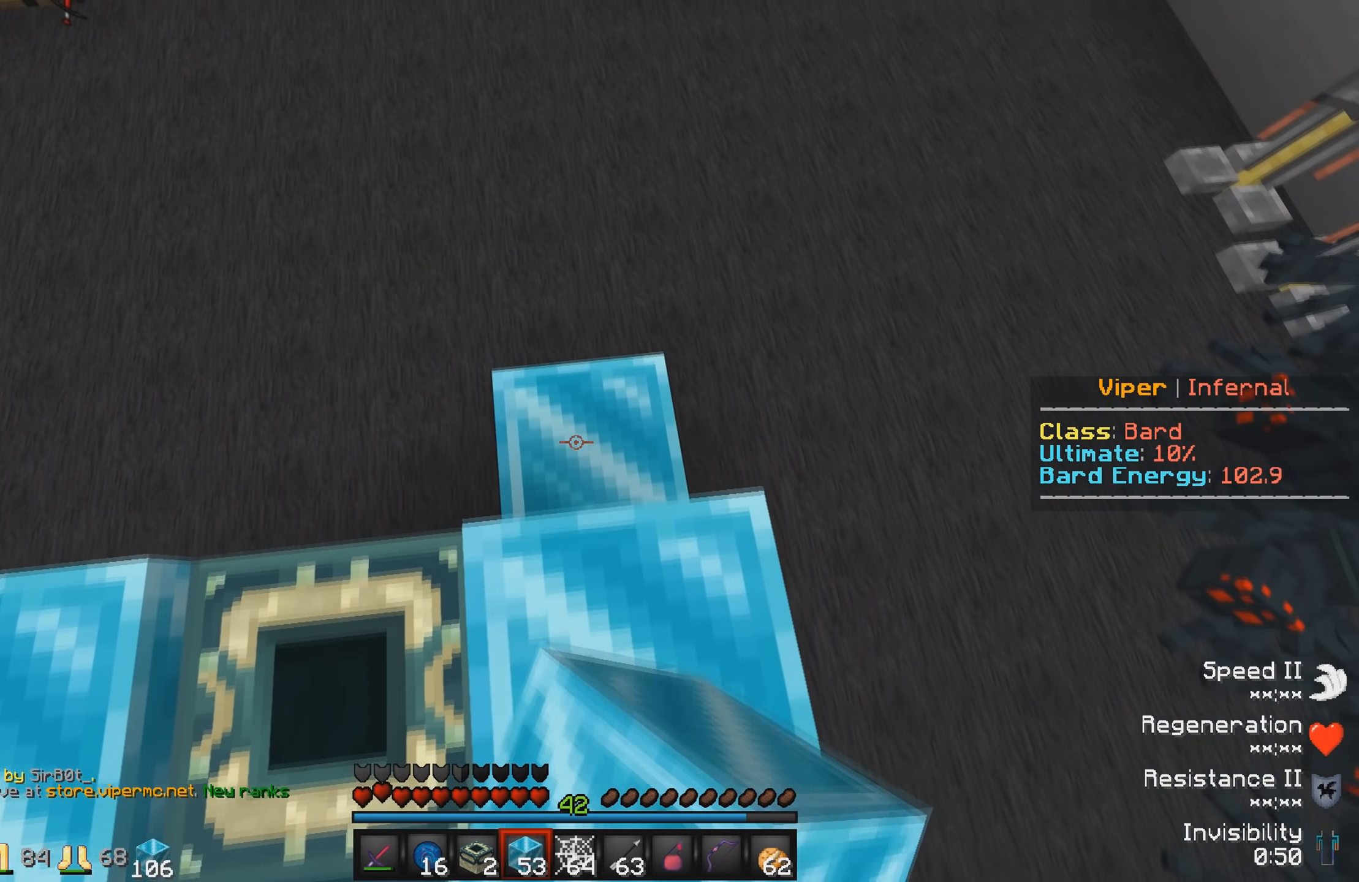
{"keys": [], "events": [[50, "w", "up"], [117, "a", "down"], [184, "w", "down"], [350, "a", "up"], [350, "w", "up"]]}
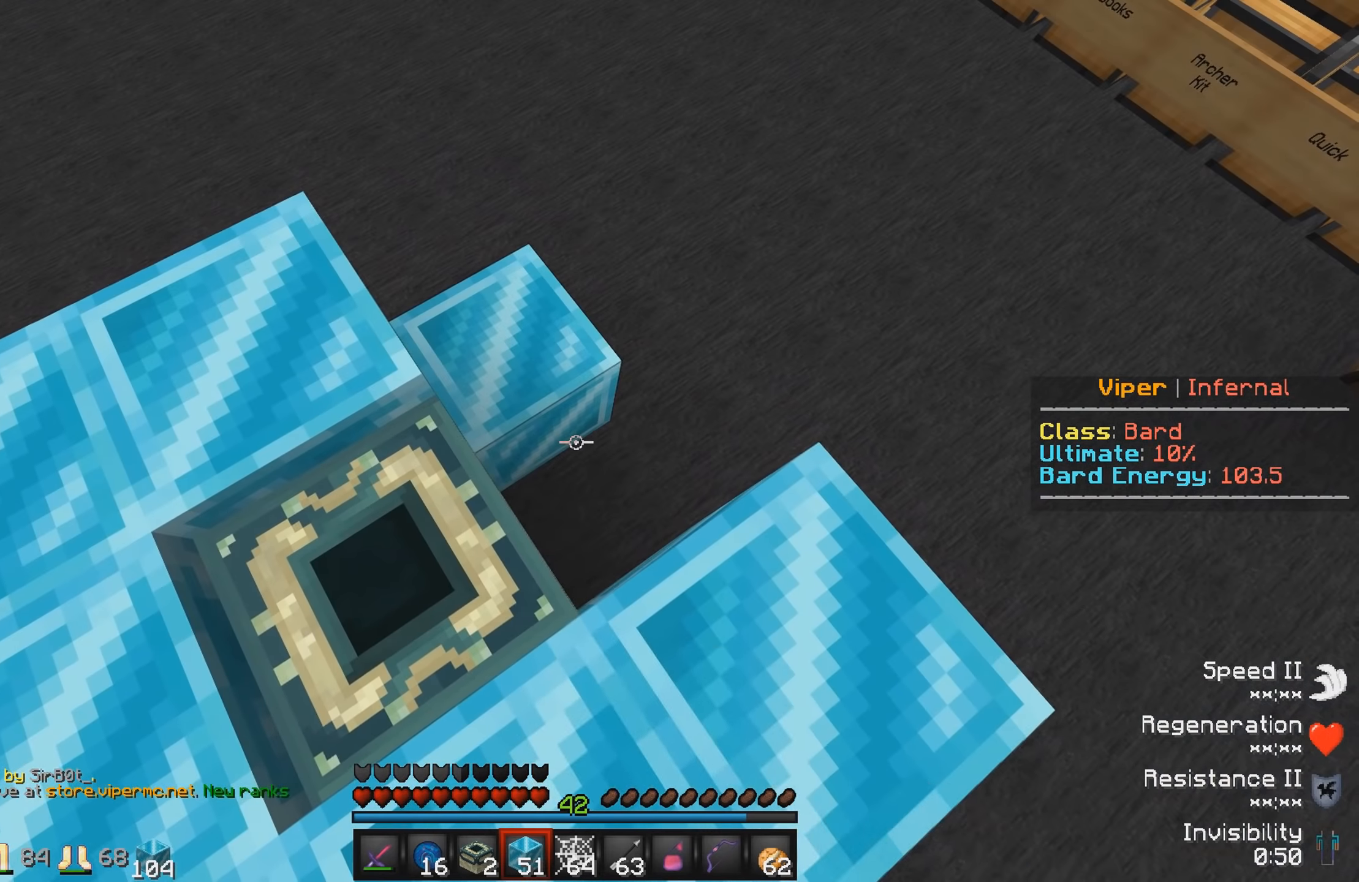
{"keys": [], "events": [[167, "w", "down"], [334, "w", "up"]]}
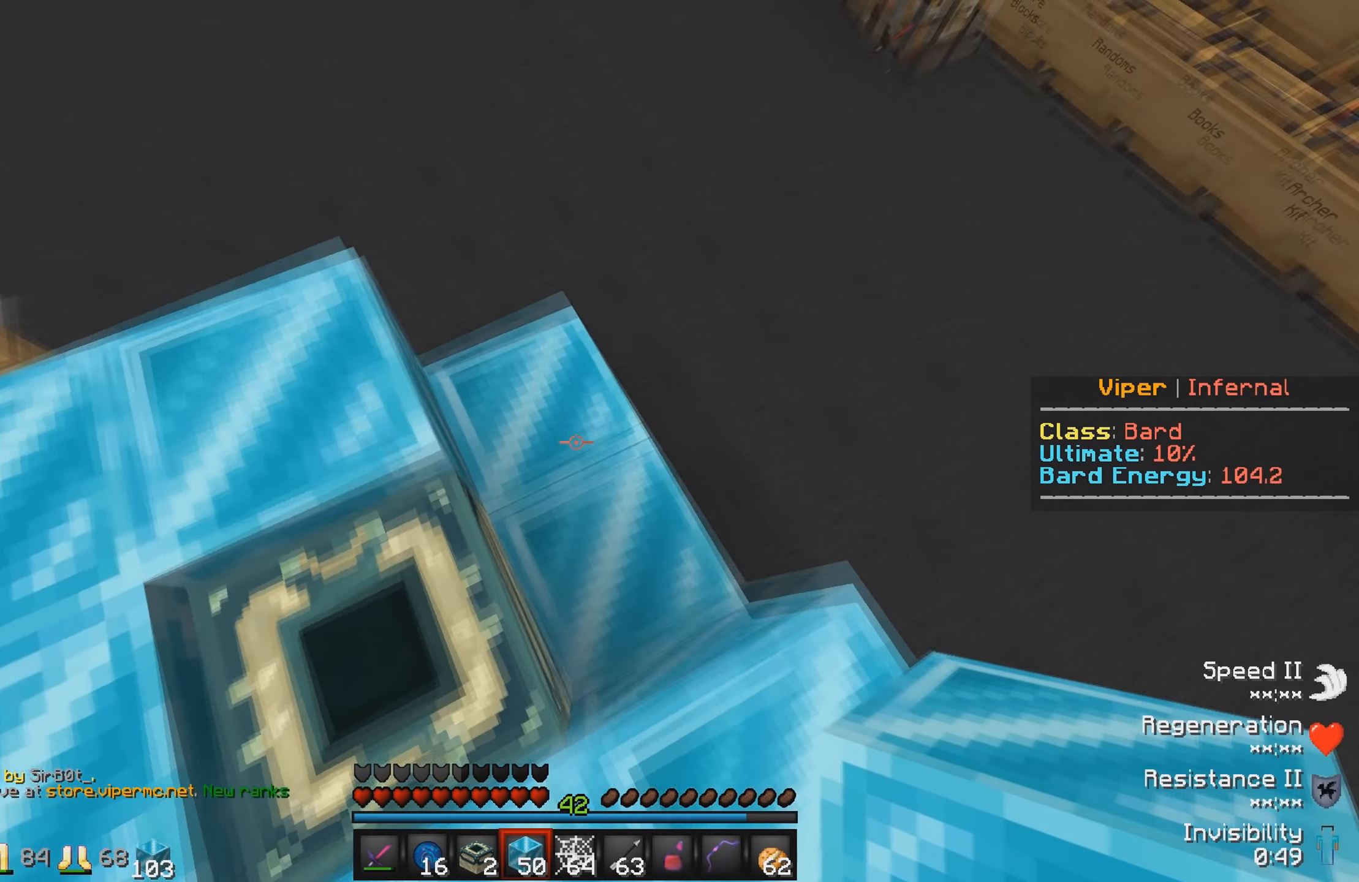
{"keys": ["s"], "events": [[217, "s", "down"]]}
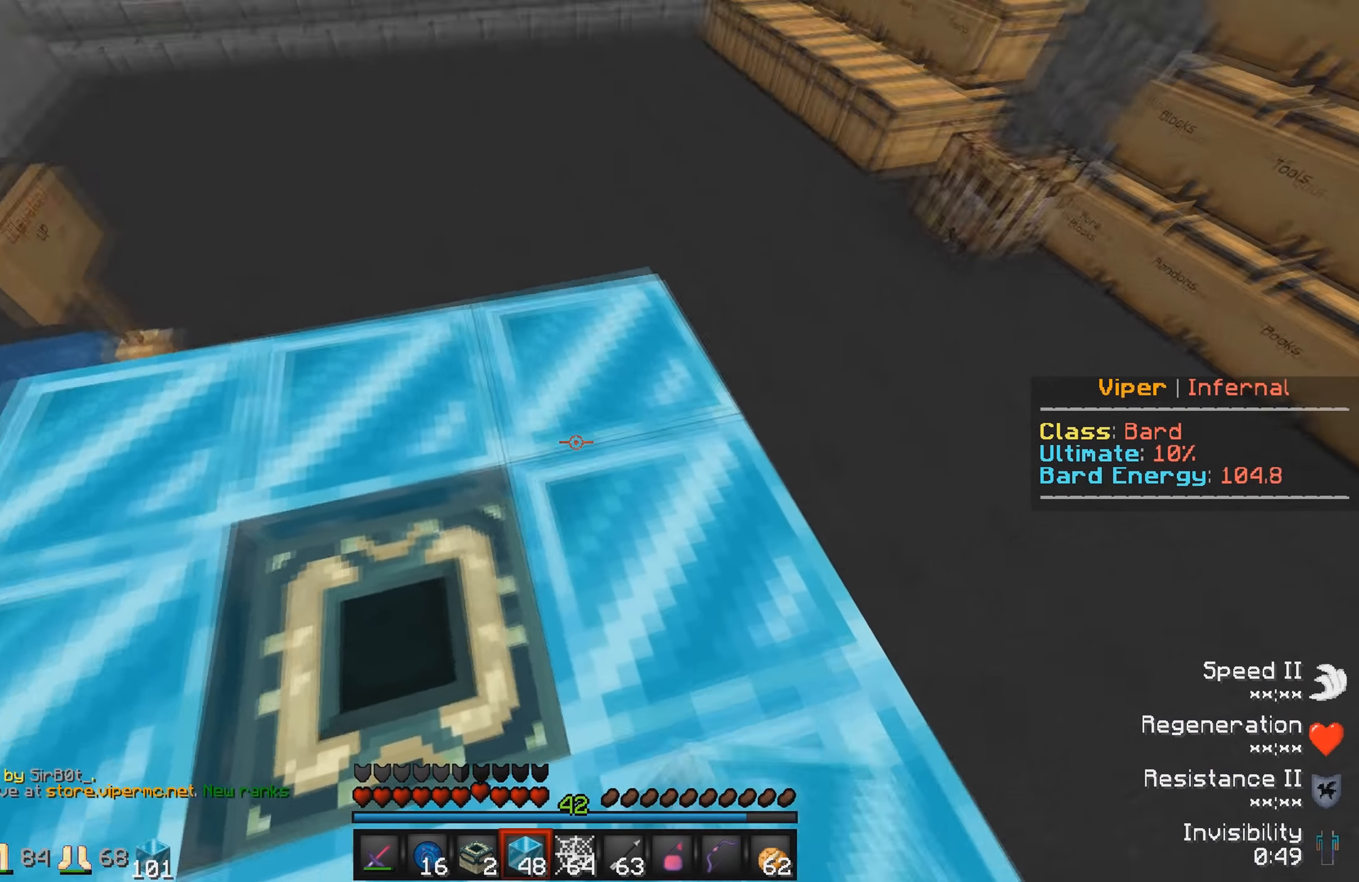
{"keys": [], "events": [[117, "s", "up"]]}
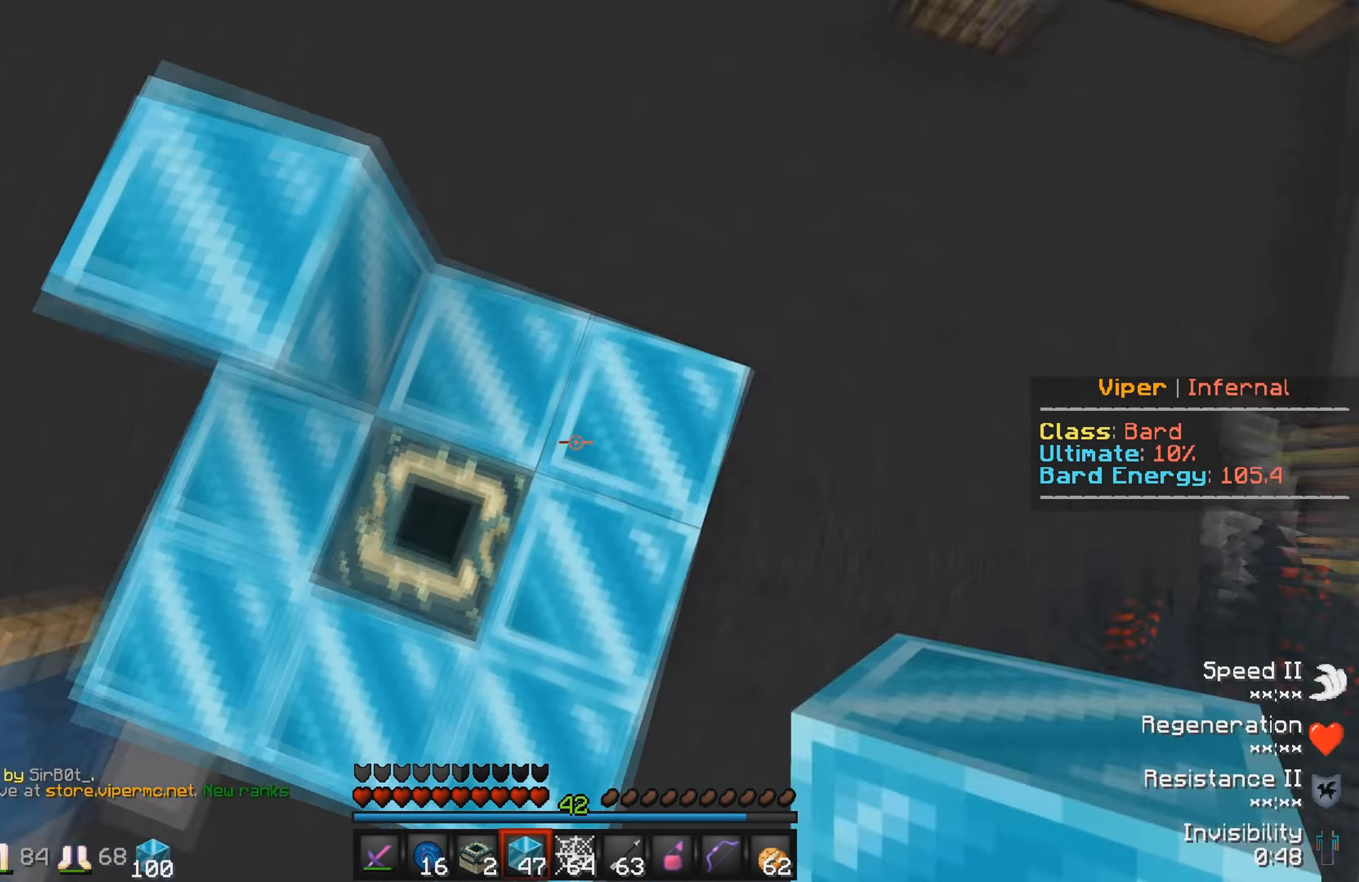
{"keys": ["s"], "events": [[417, "s", "down"]]}
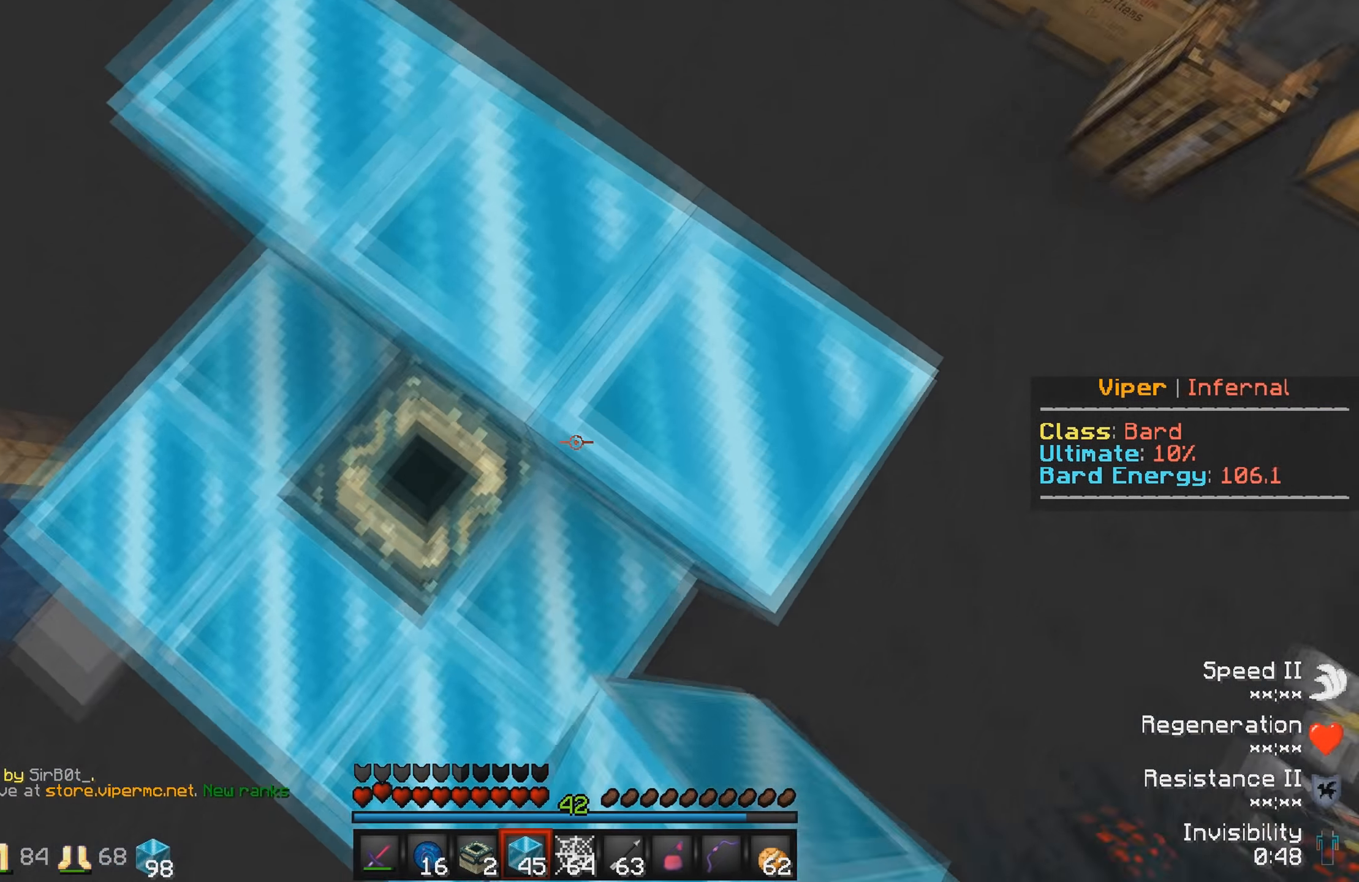
{"keys": ["a"], "events": [[200, "a", "down"], [267, "s", "up"]]}
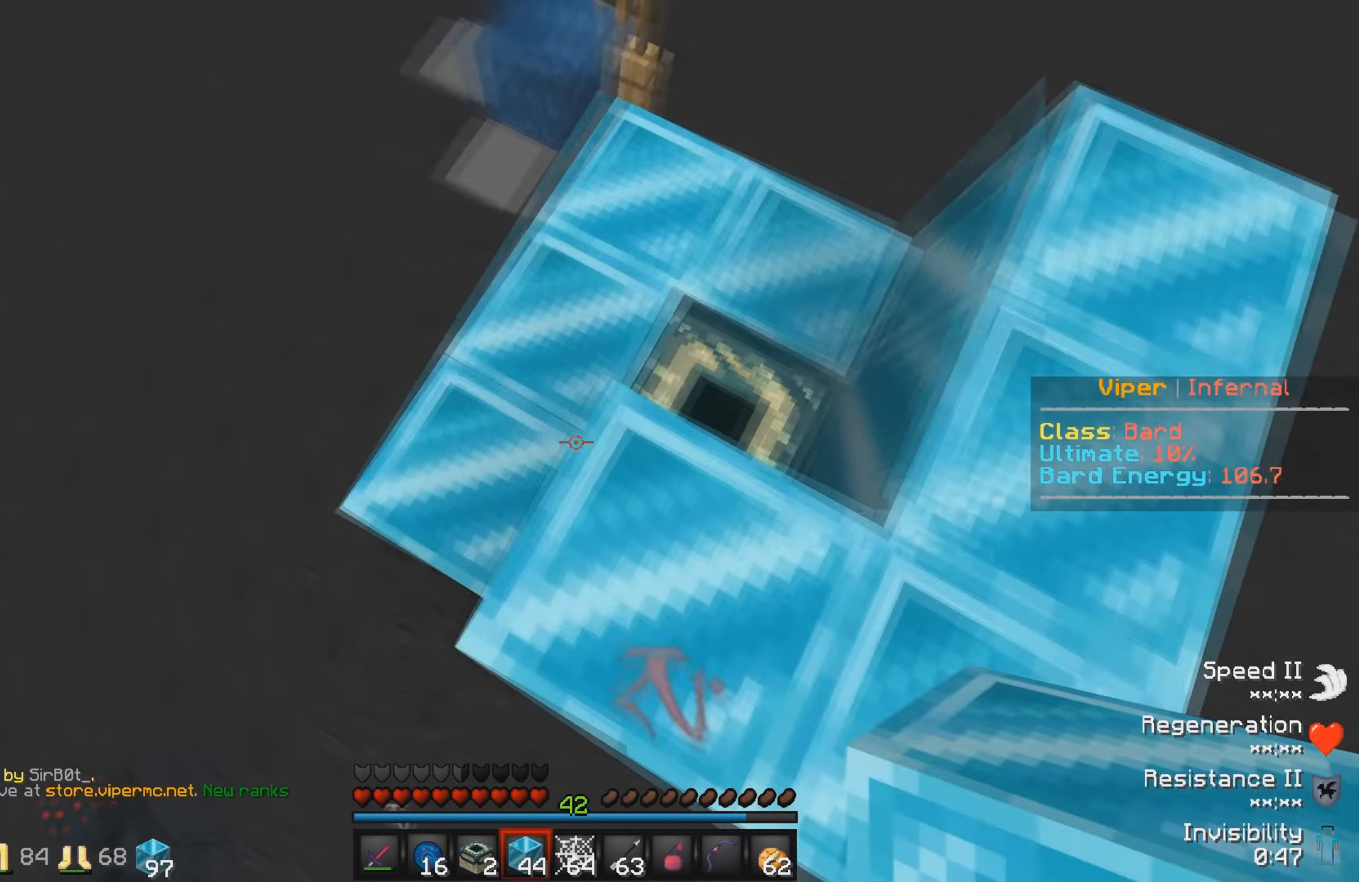
{"keys": ["w"], "events": [[34, "w", "down"], [200, "a", "up"]]}
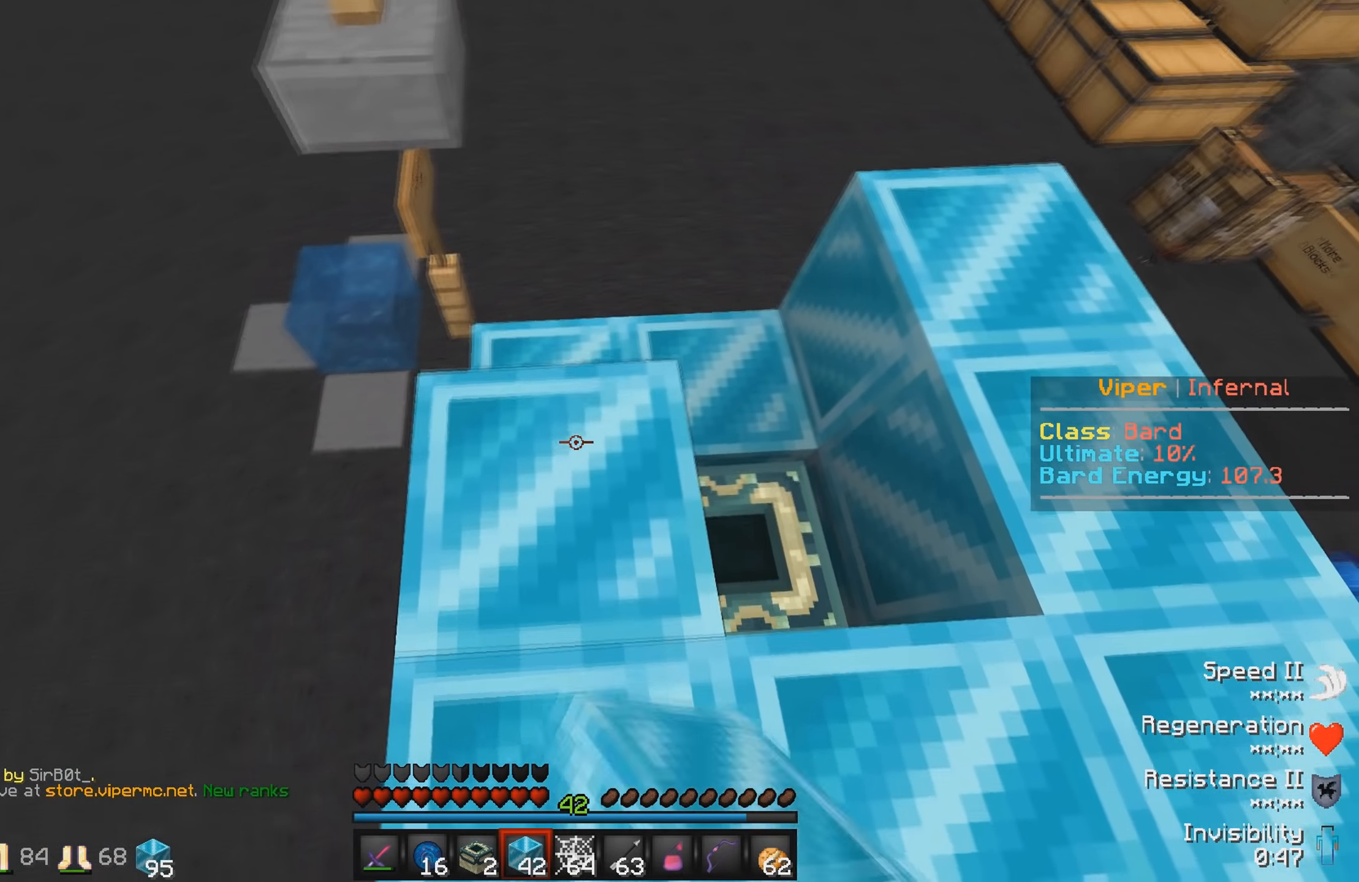
{"keys": [], "events": [[267, "a", "down"], [467, "a", "up"], [467, "w", "up"]]}
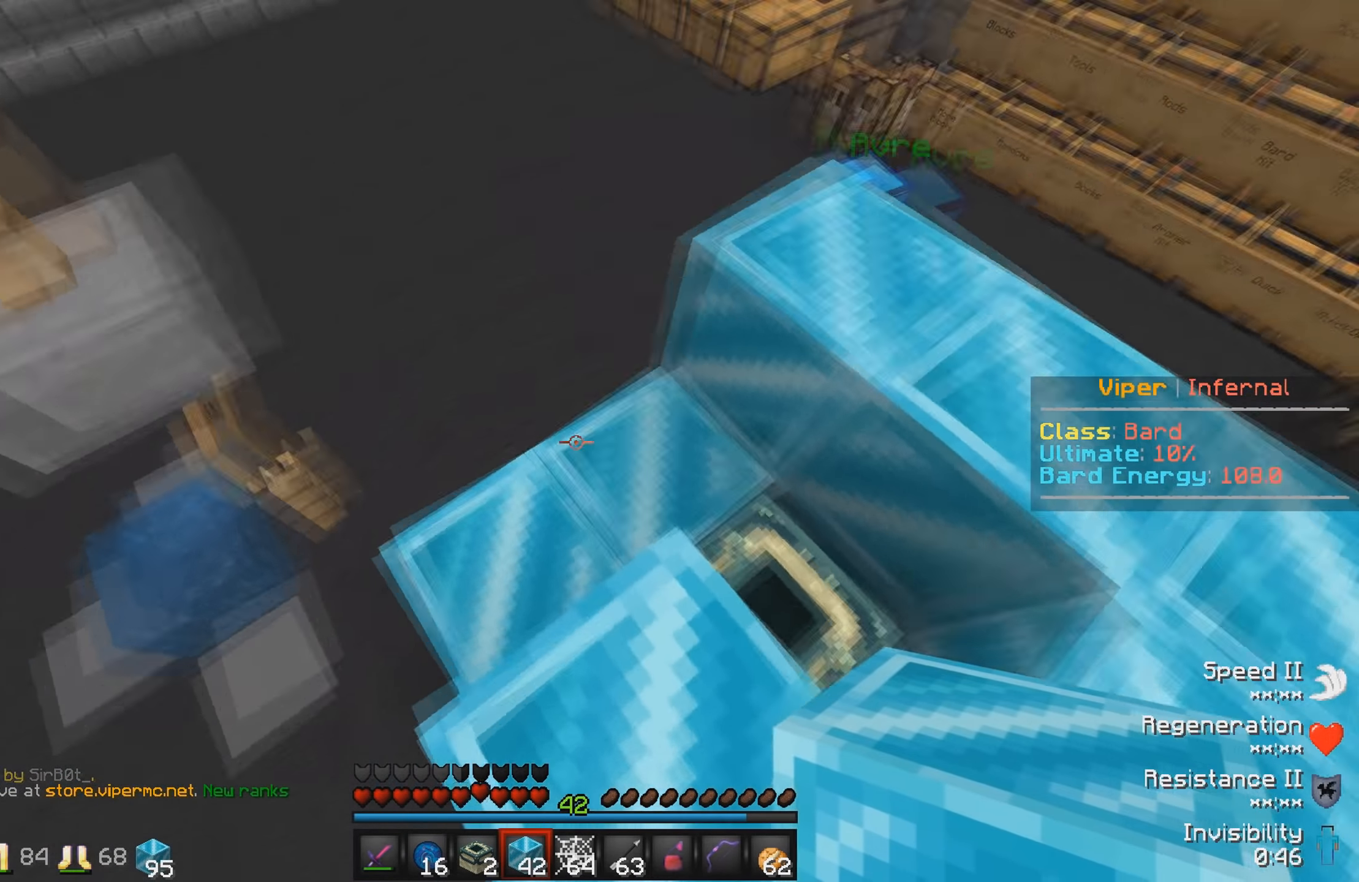
{"keys": ["s"], "events": [[100, "s", "down"]]}
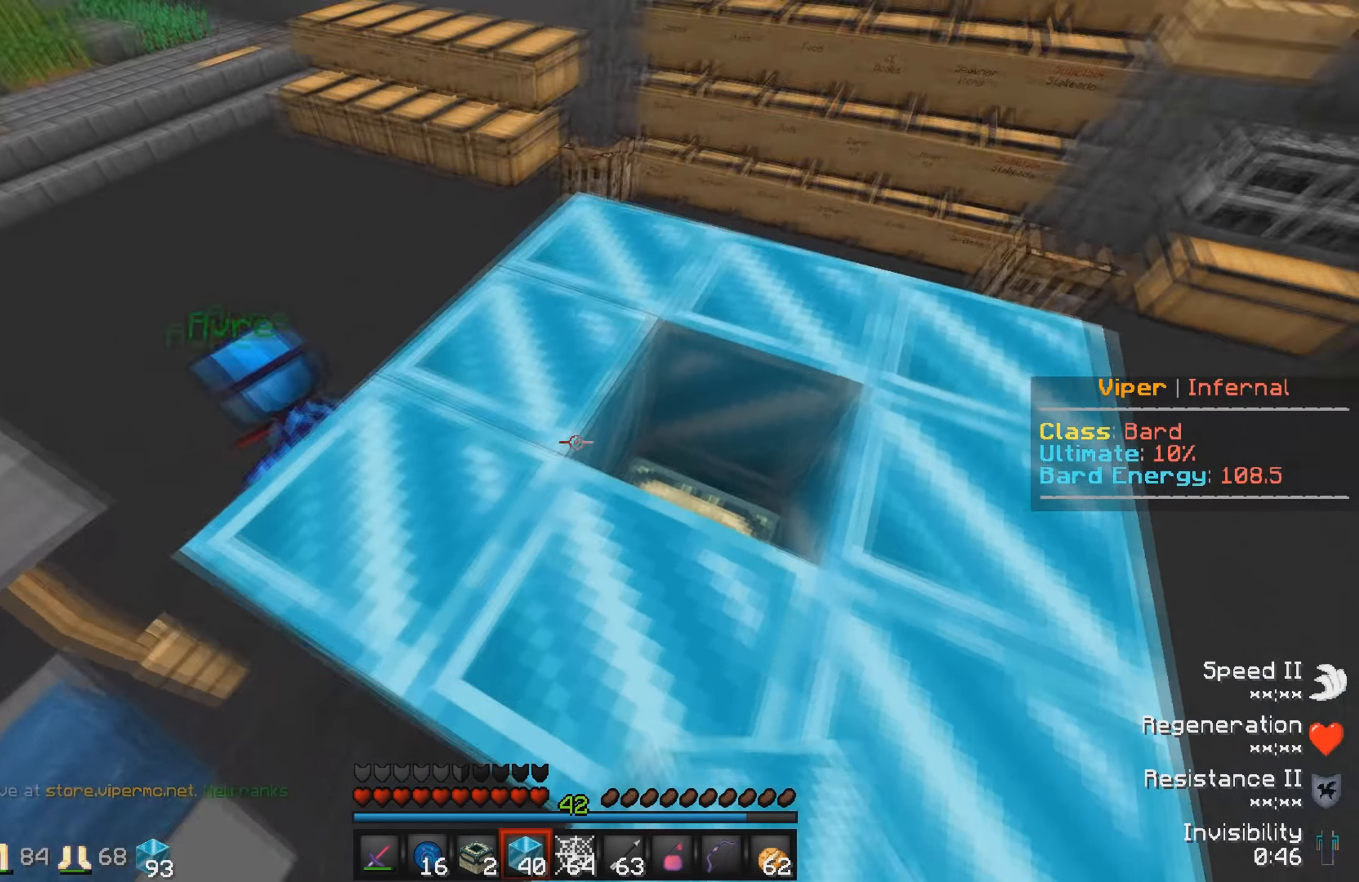
{"keys": ["w"], "events": [[117, "s", "up"], [417, "w", "down"]]}
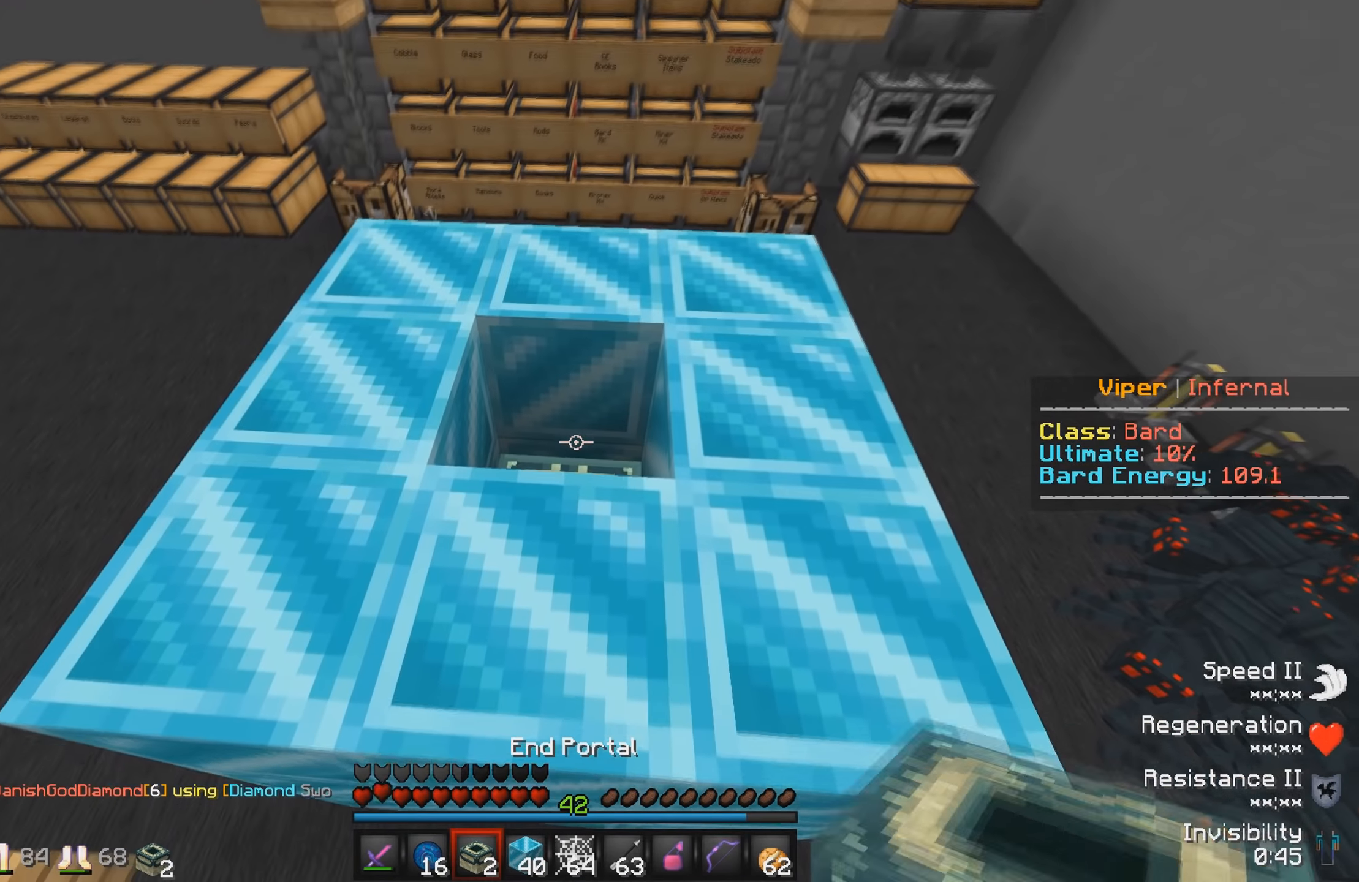
{"keys": [], "events": [[334, "w", "up"]]}
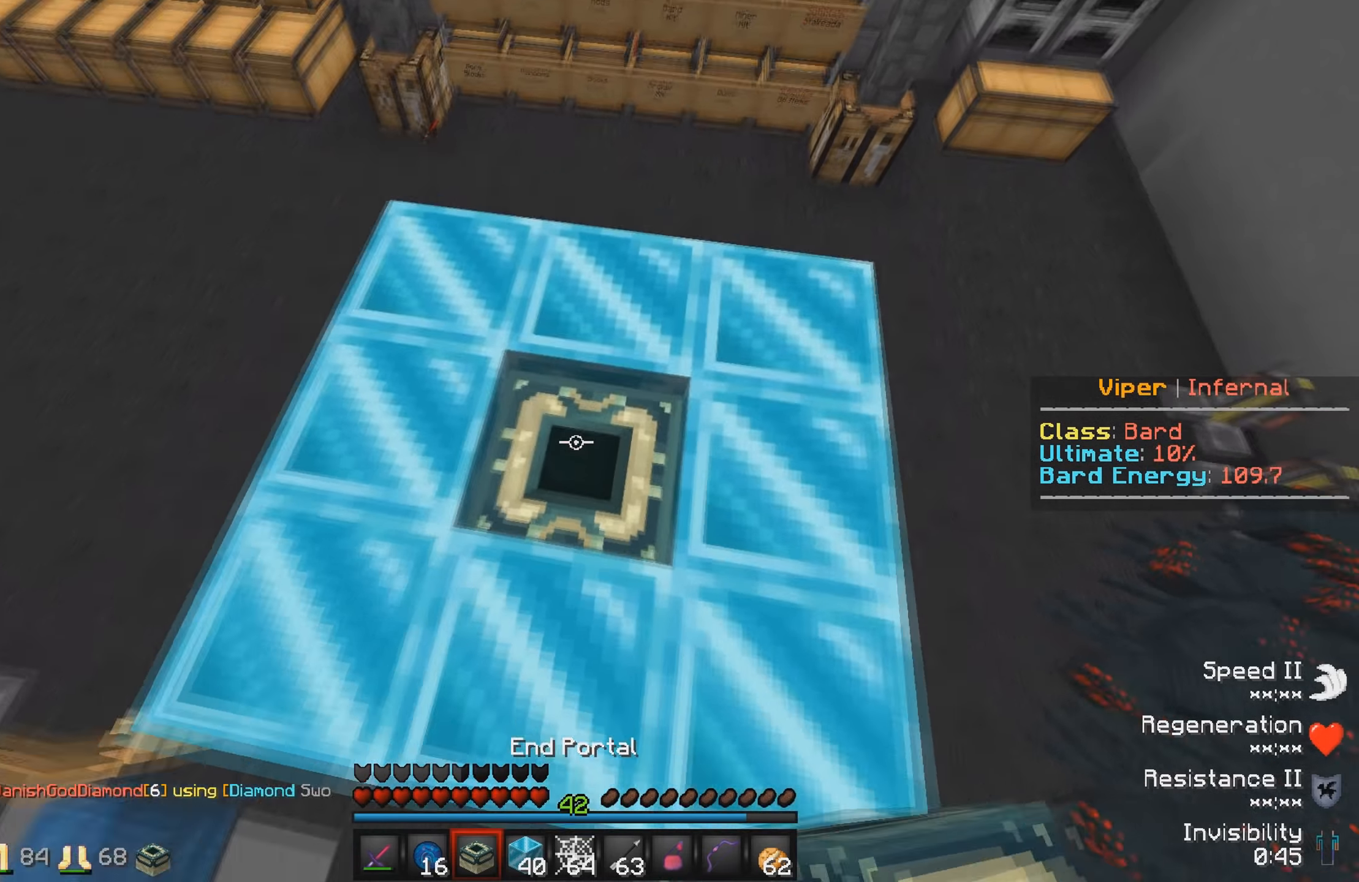
{"keys": ["a"], "events": [[450, "a", "down"]]}
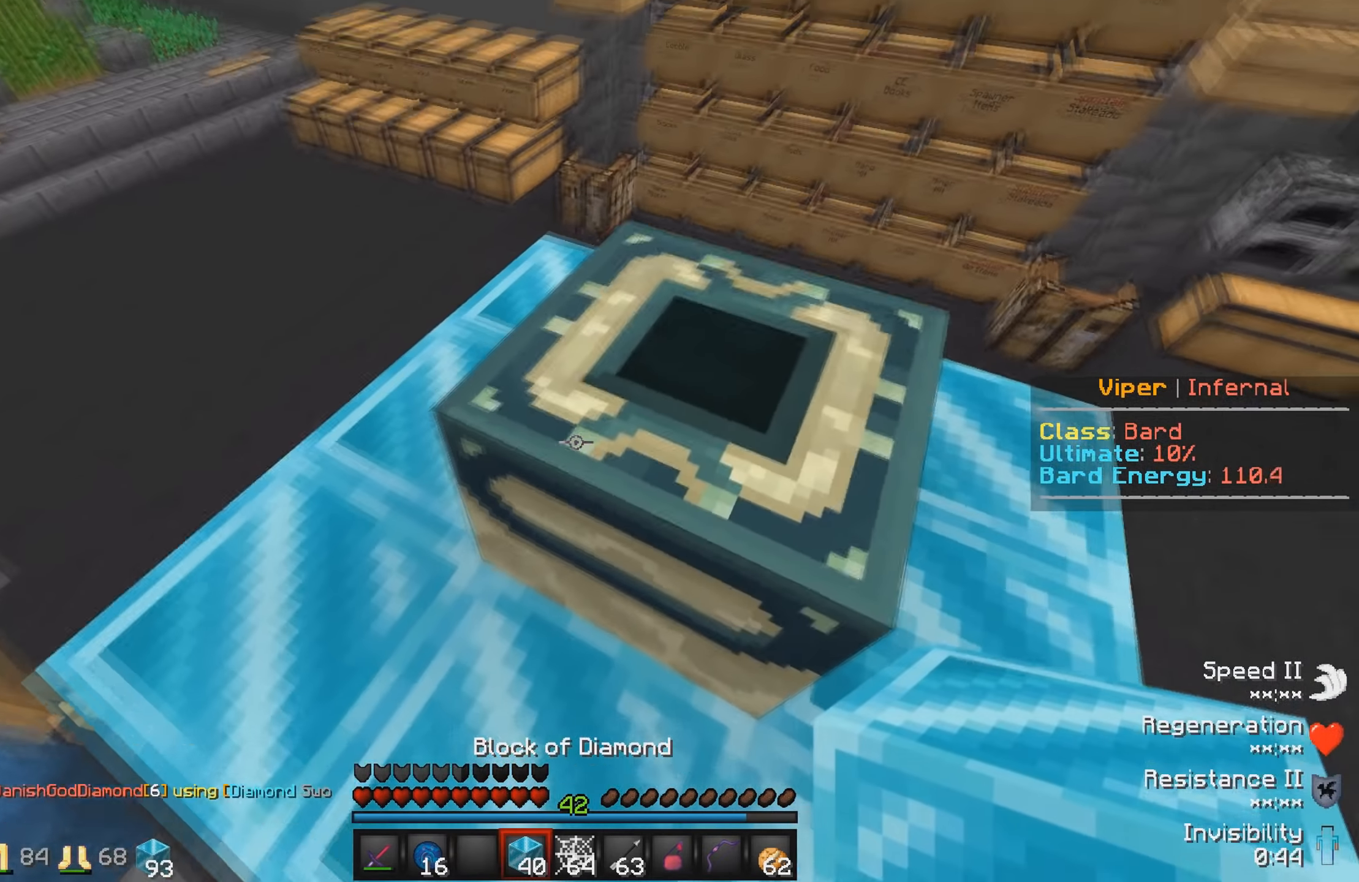
{"keys": ["a"], "events": []}
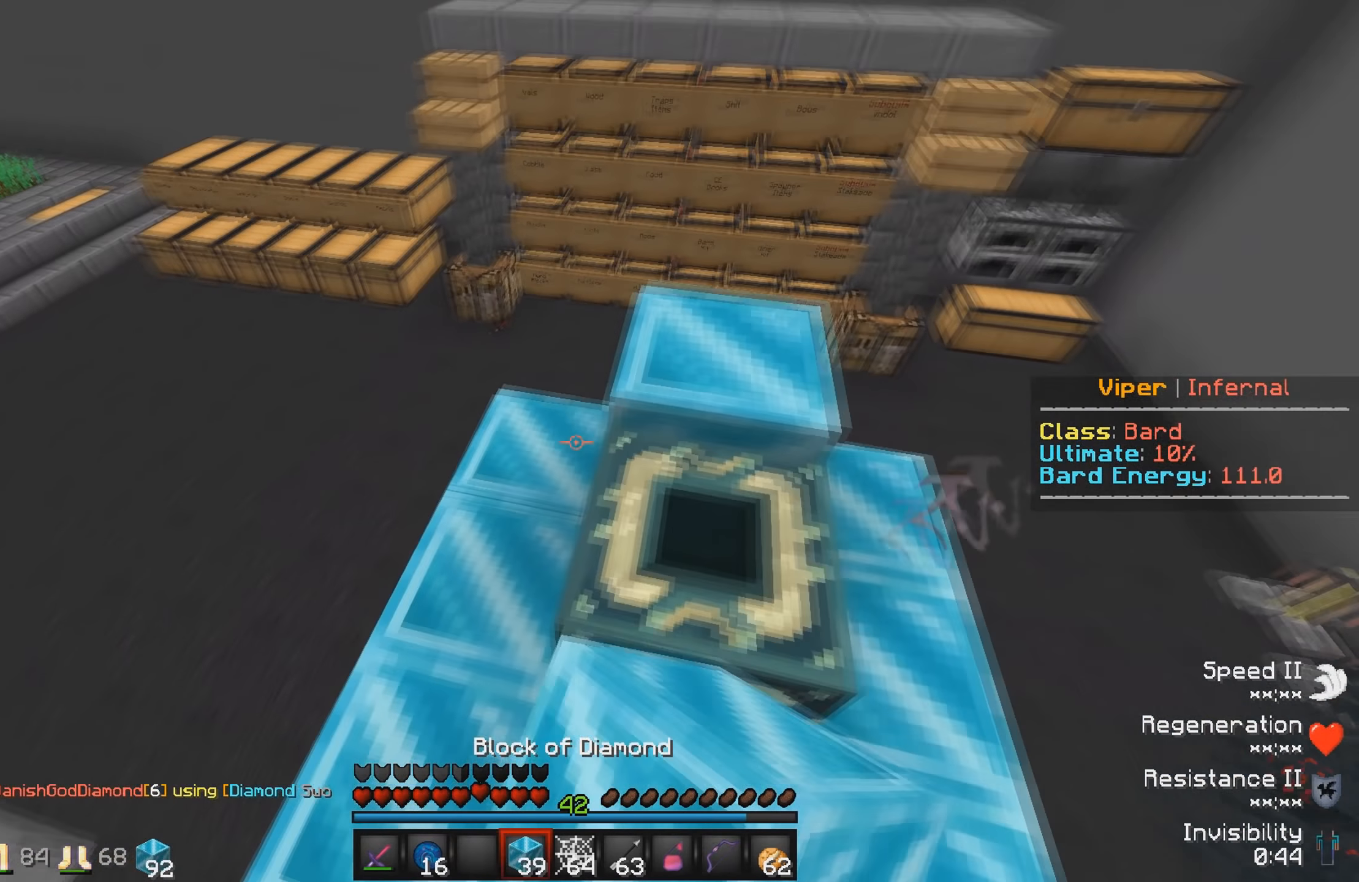
{"keys": [], "events": [[283, "a", "up"]]}
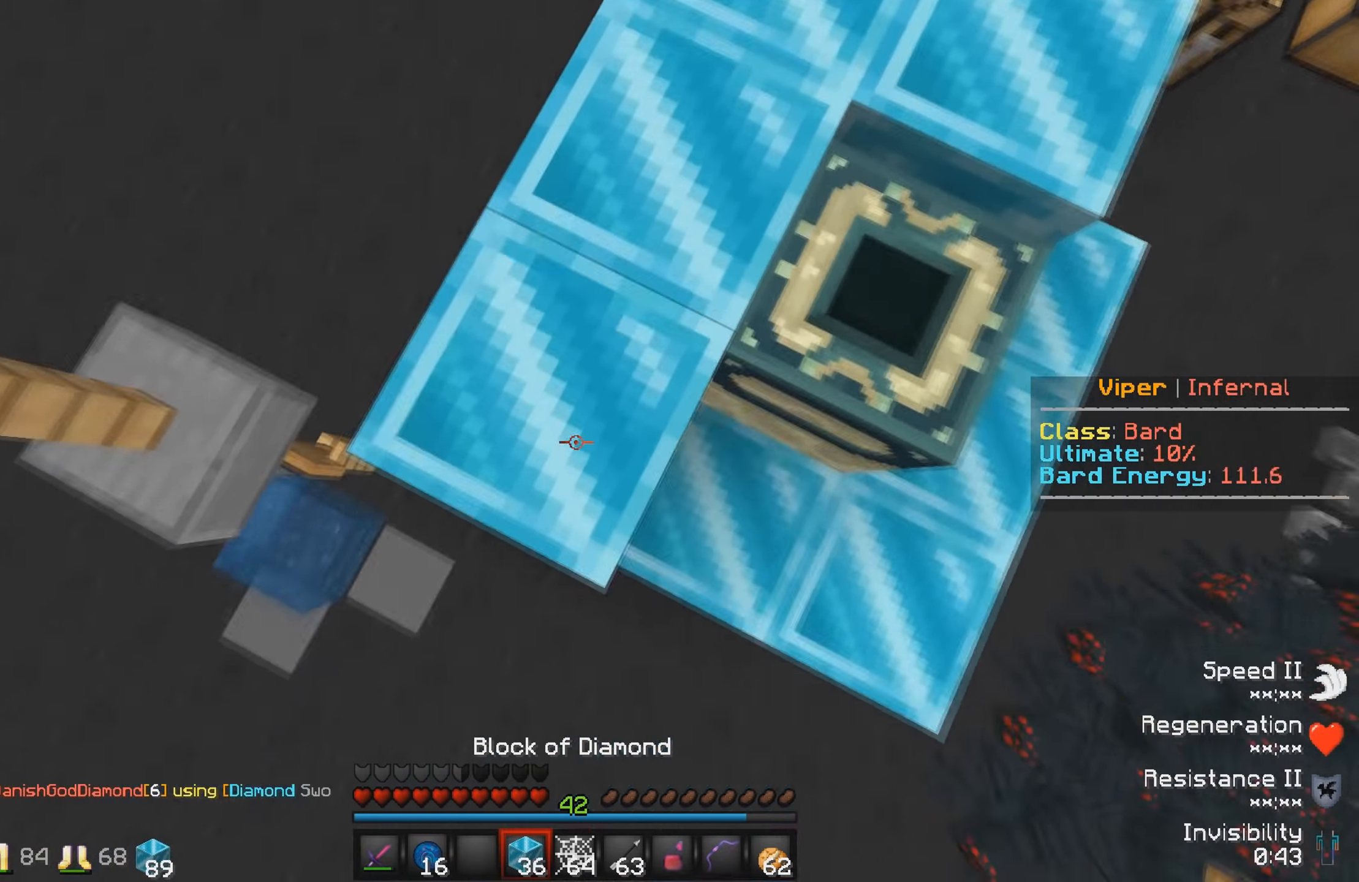
{"keys": ["d", "w"]}
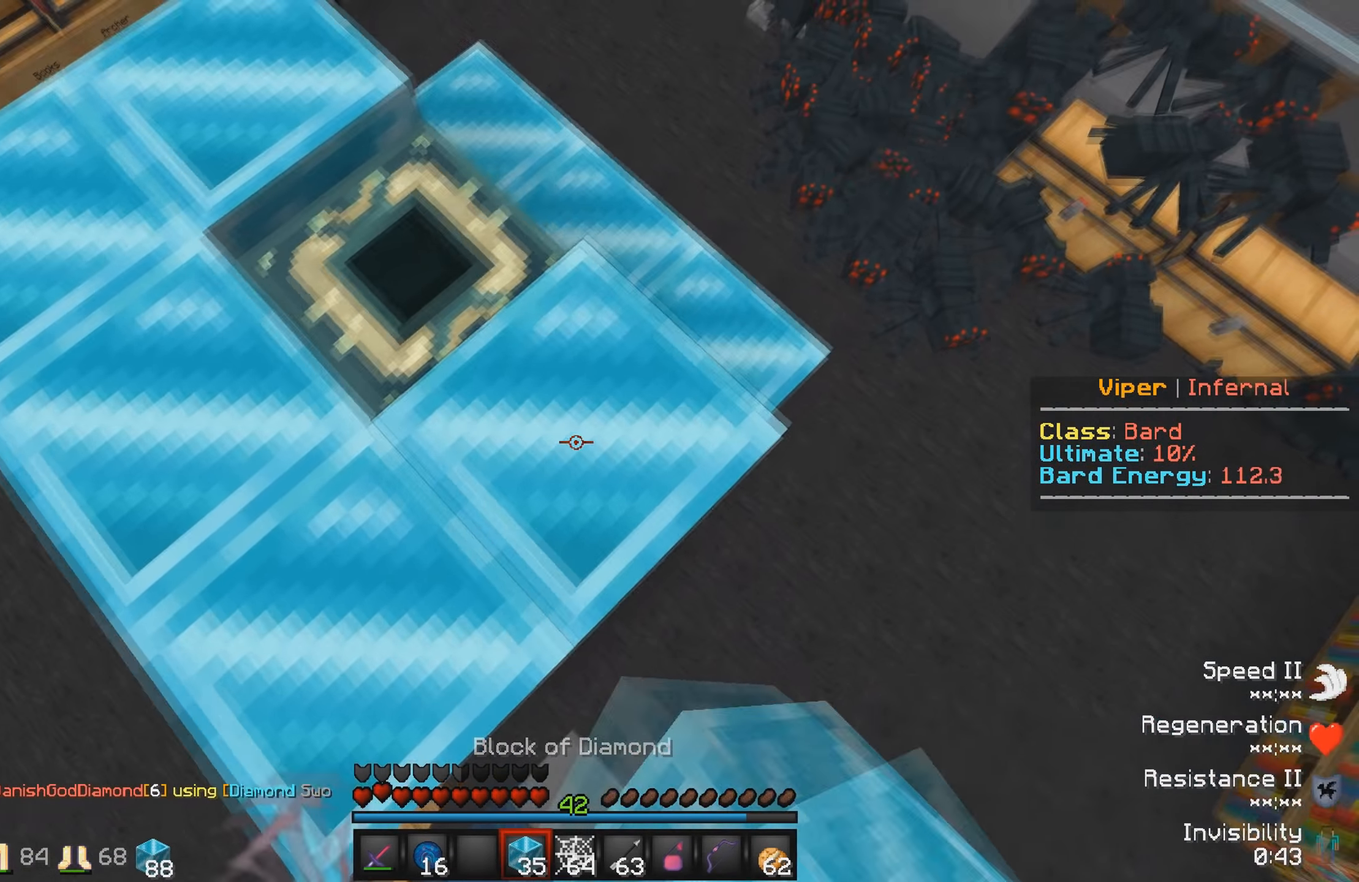
{"keys": ["s"], "events": [[216, "d", "up"], [233, "w", "up"], [300, "s", "down"]]}
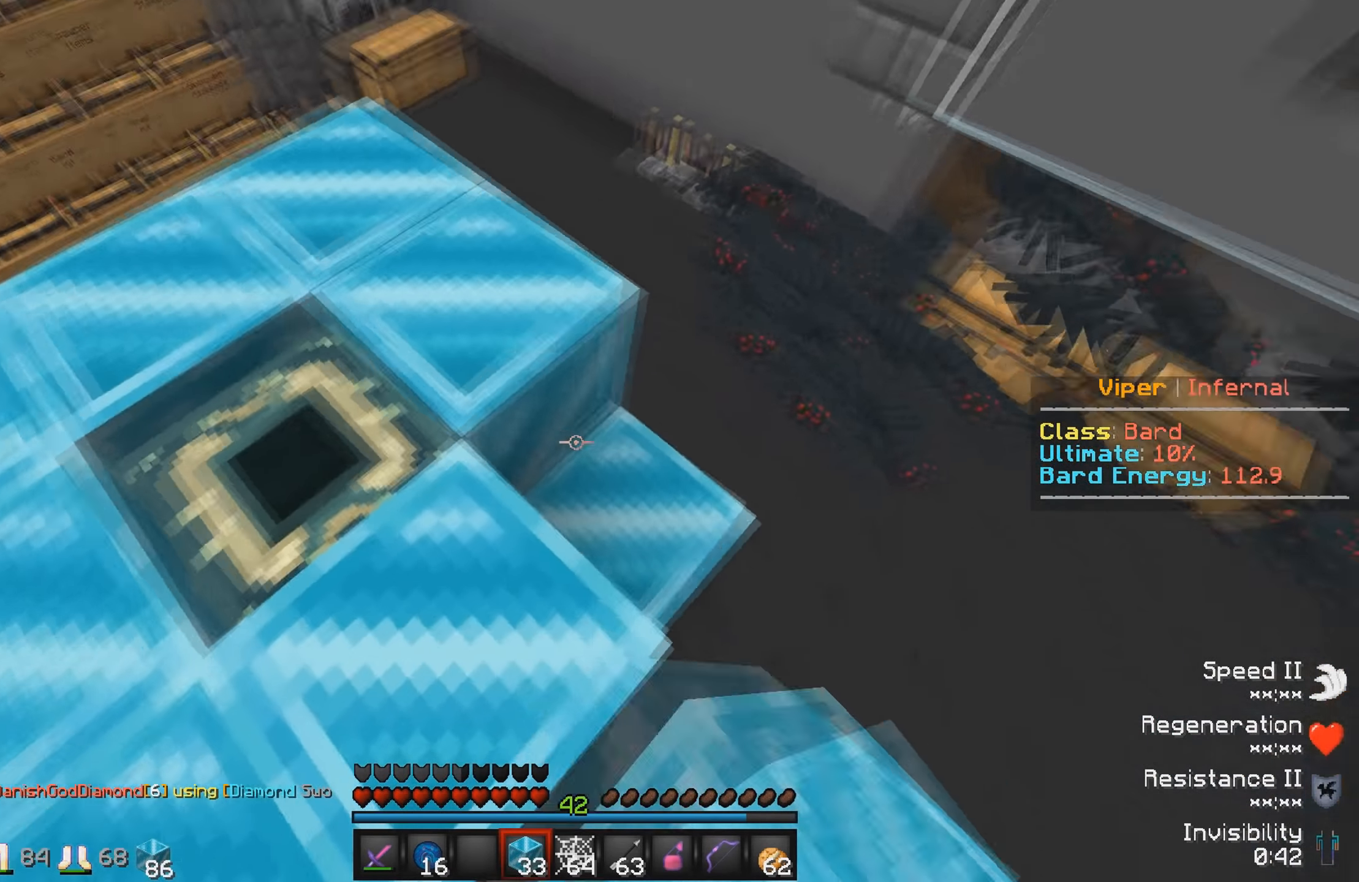
{"keys": ["a"]}
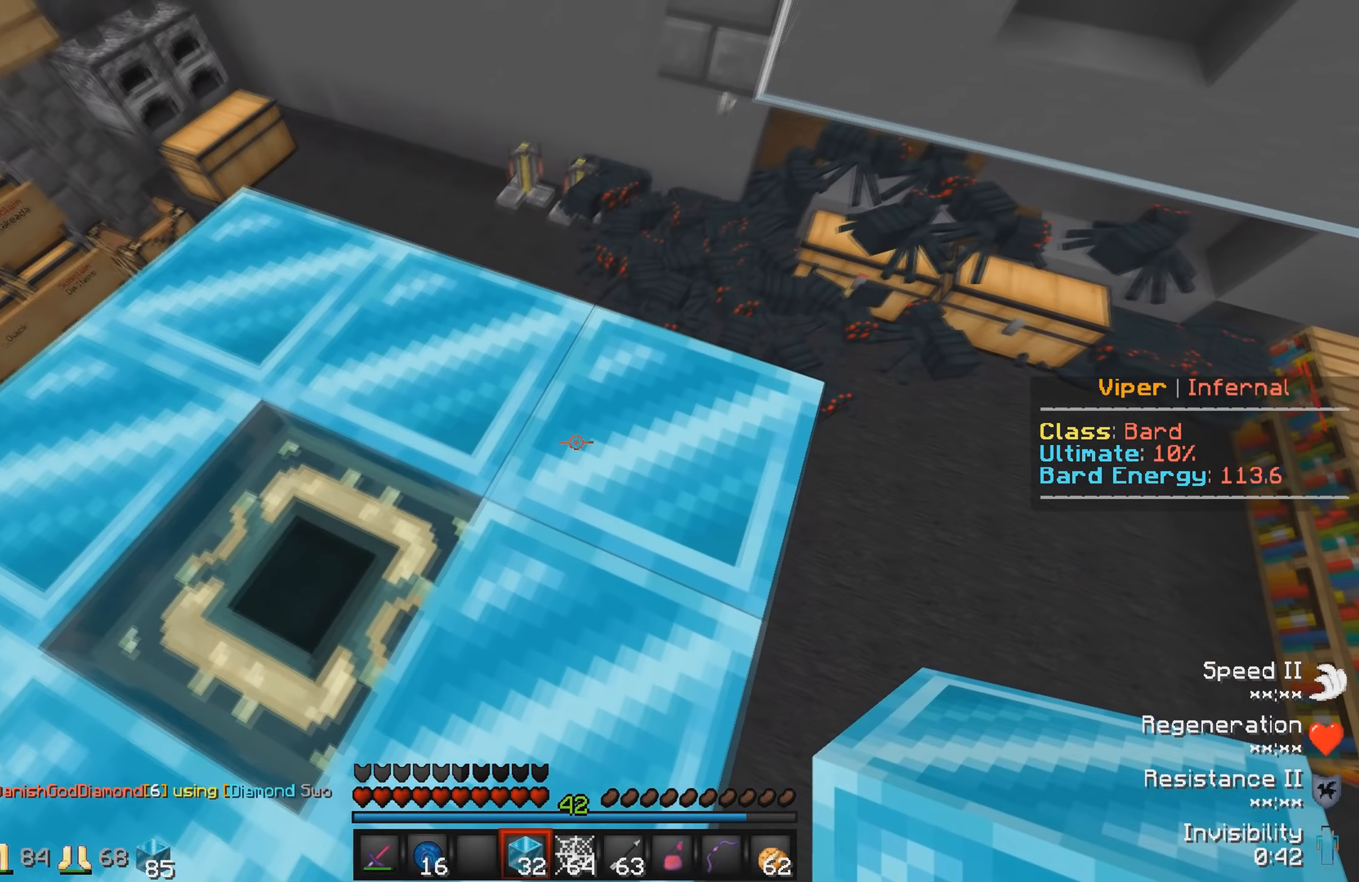
{"keys": [], "events": [[200, "a", "up"]]}
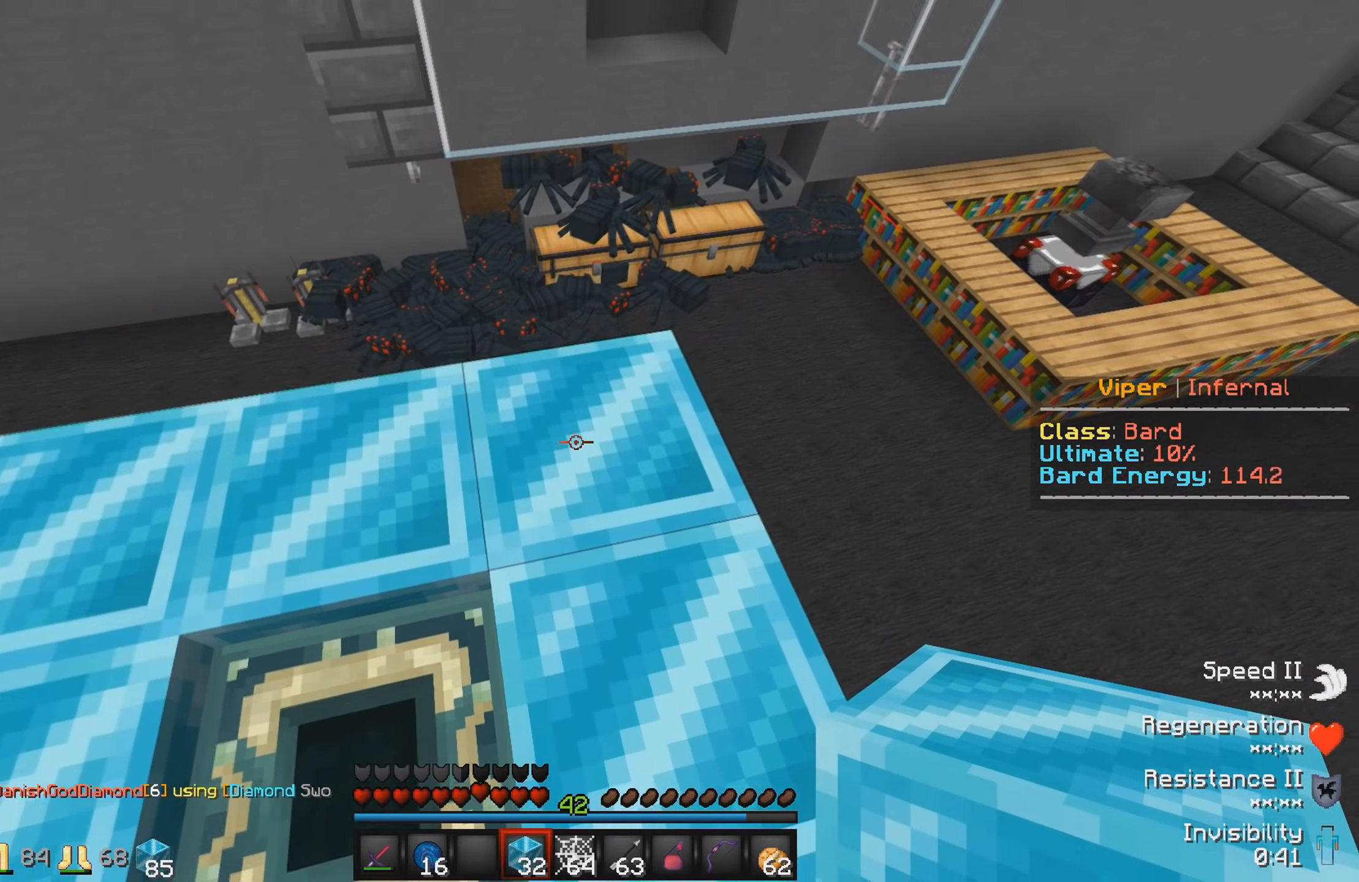
{"keys": ["w"], "events": [[433, "w", "down"]]}
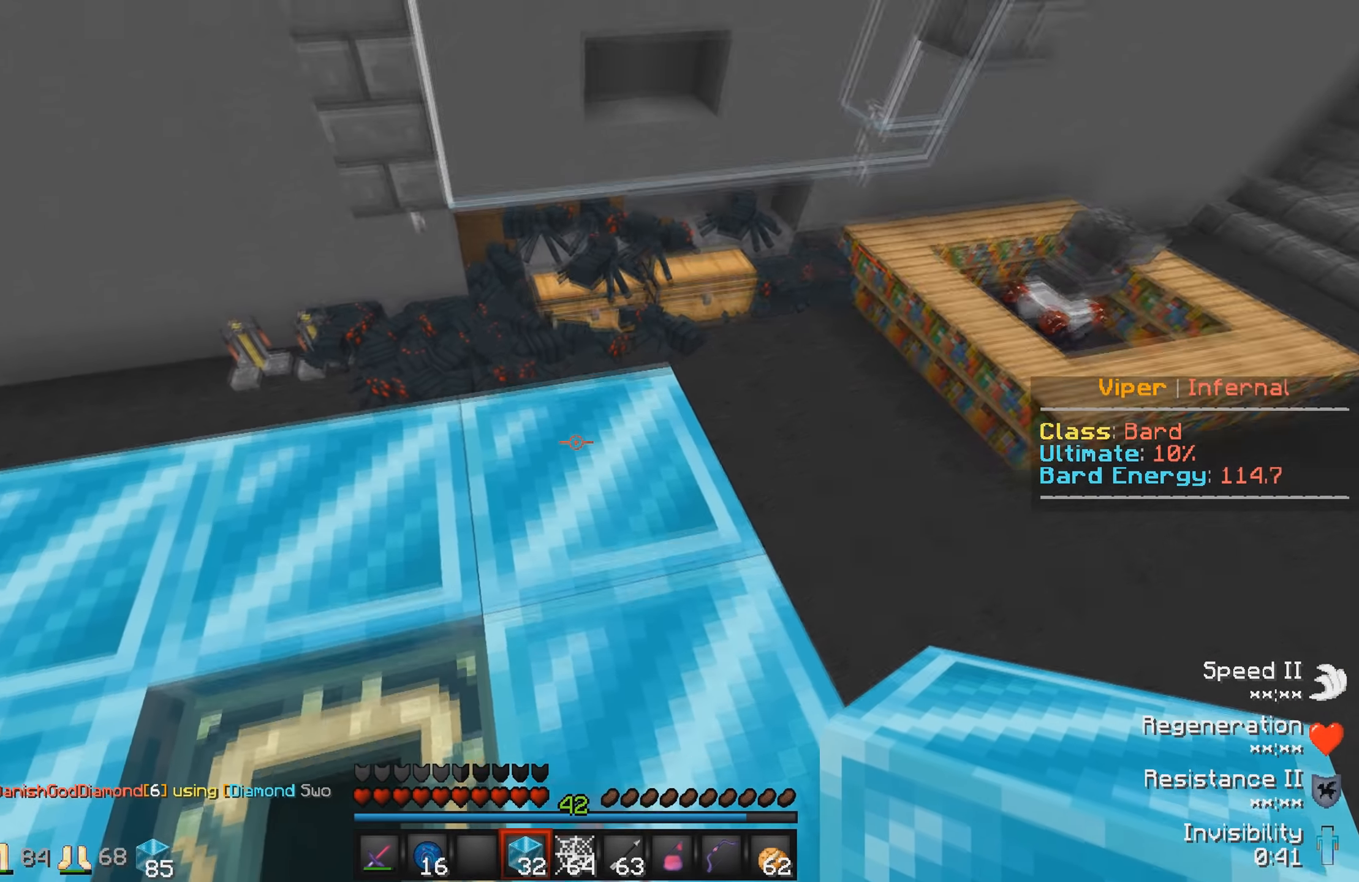
{"keys": [], "events": [[400, "w", "up"]]}
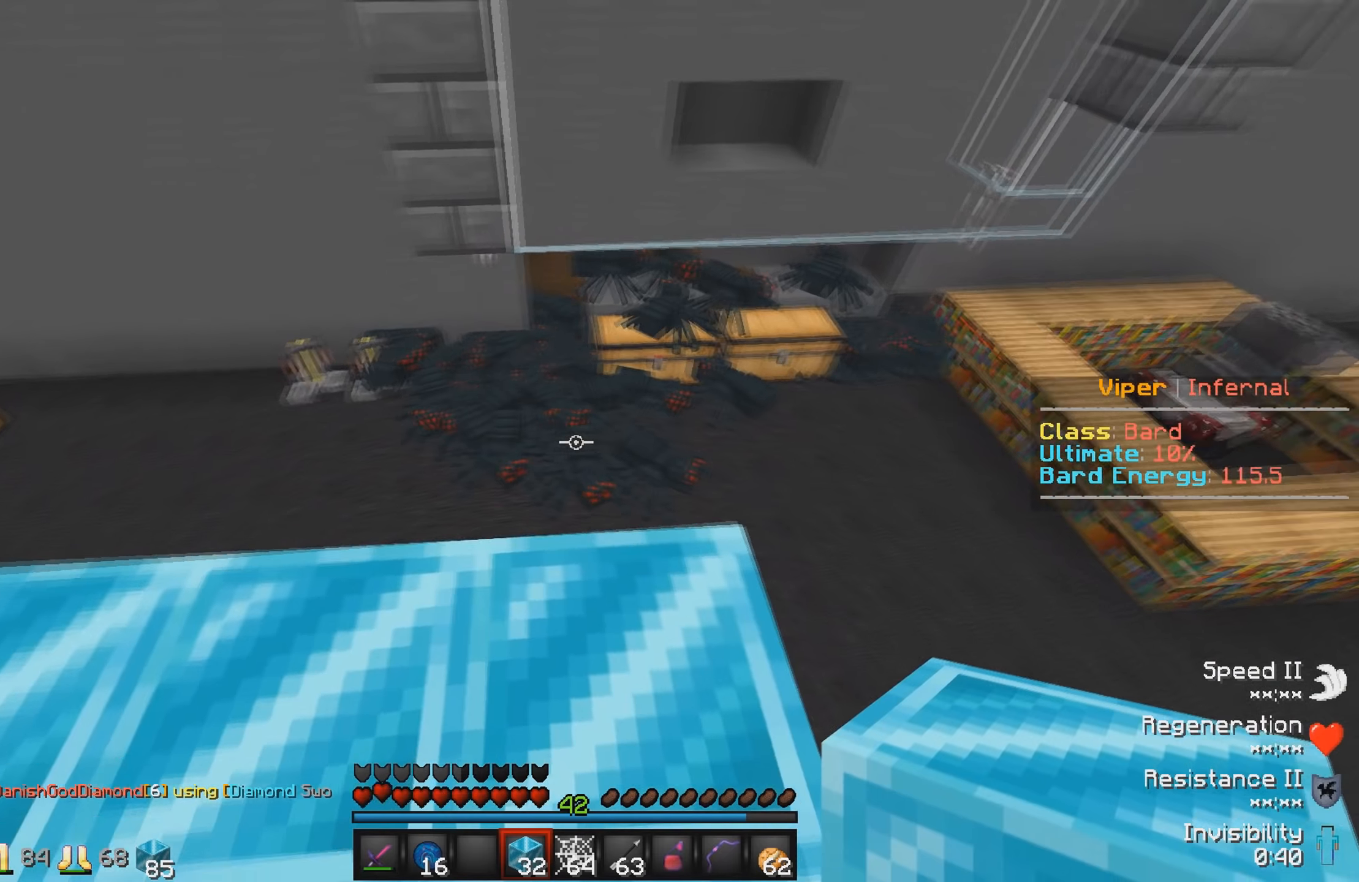
{"keys": [], "events": [[167, "s", "down"], [350, "s", "up"]]}
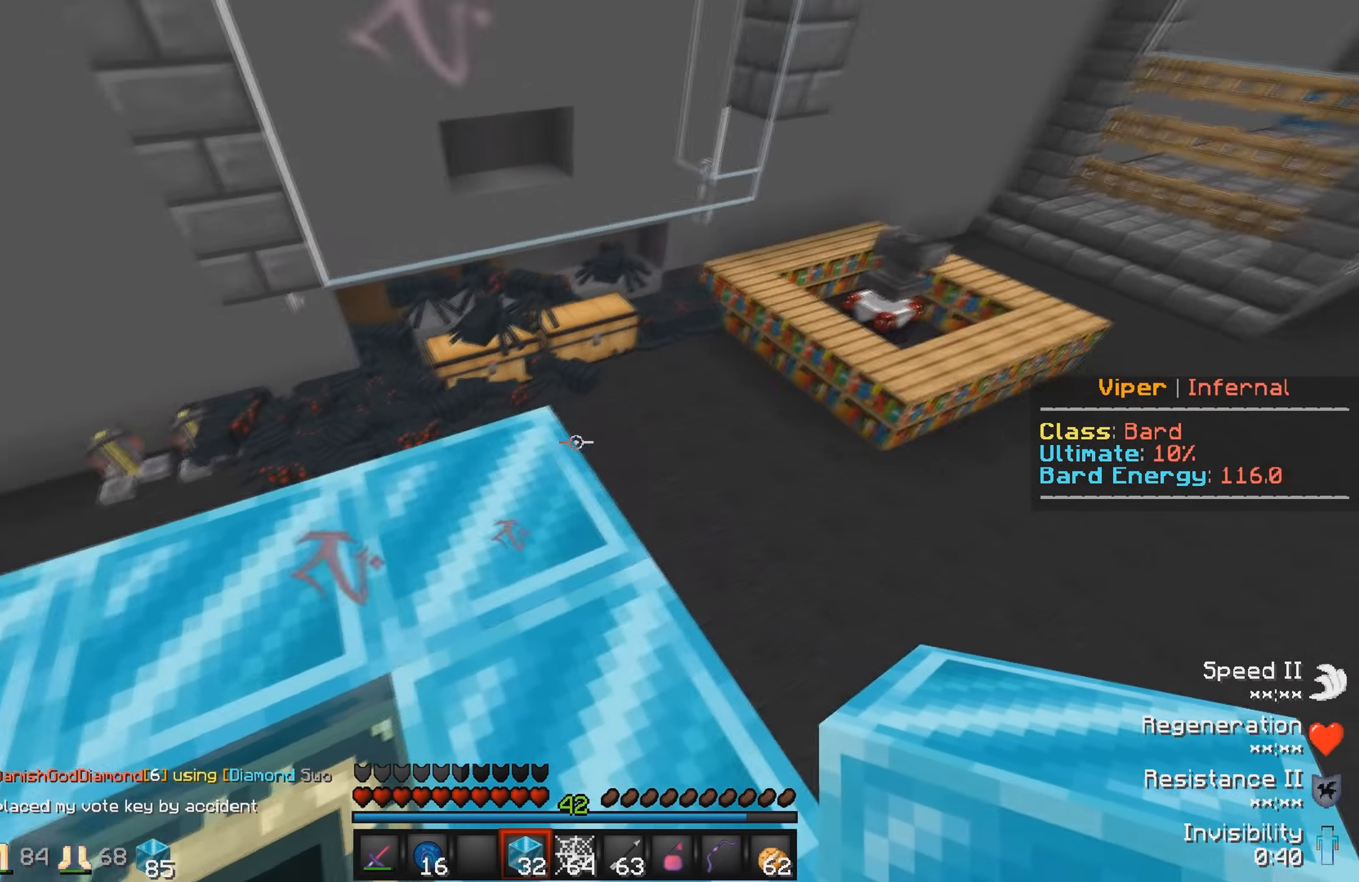
{"keys": ["s"], "events": [[50, "a", "down"], [350, "a", "up"], [417, "s", "down"]]}
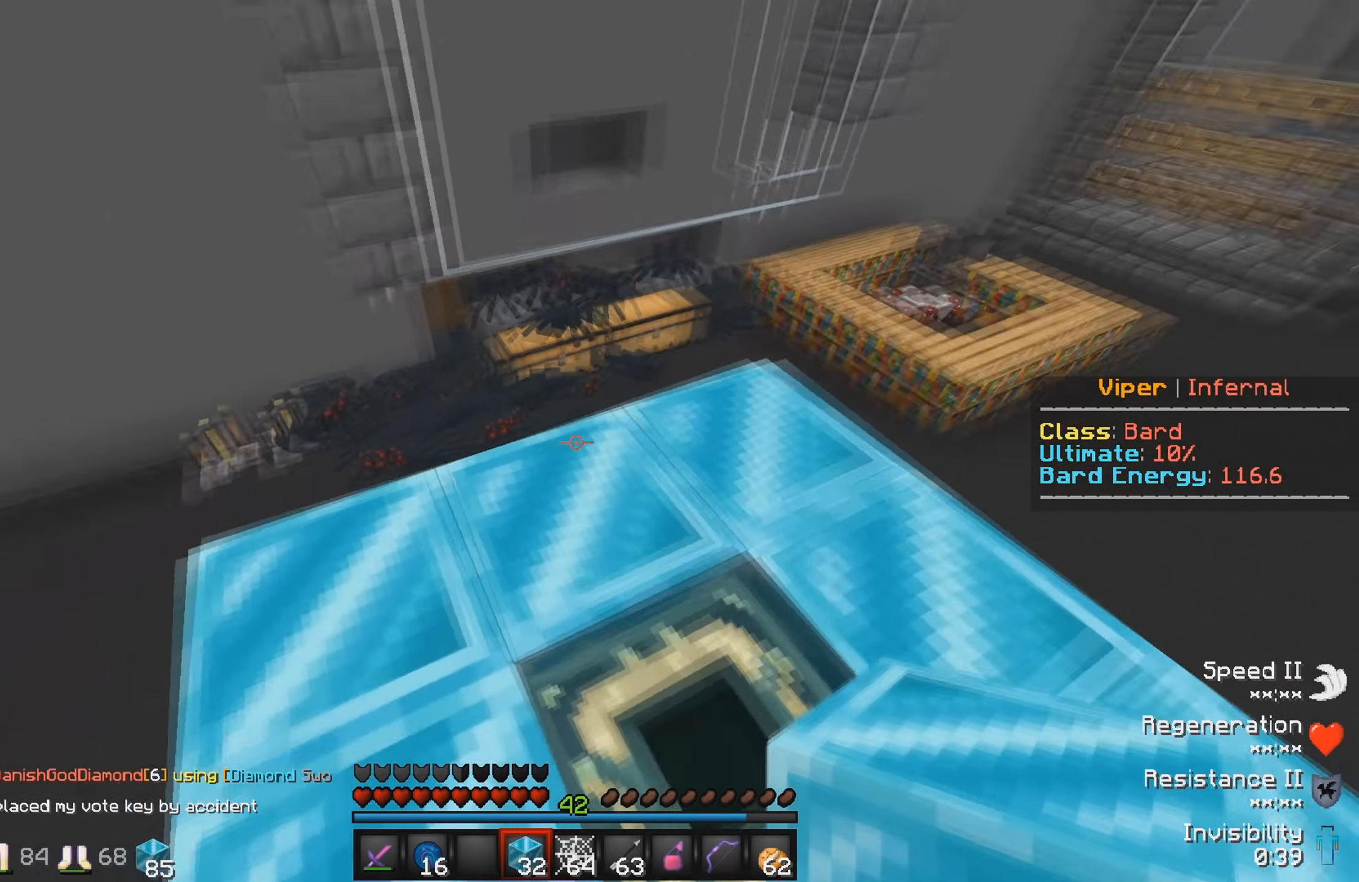
{"keys": [], "events": [[67, "s", "up"], [200, "s", "down"], [384, "s", "up"]]}
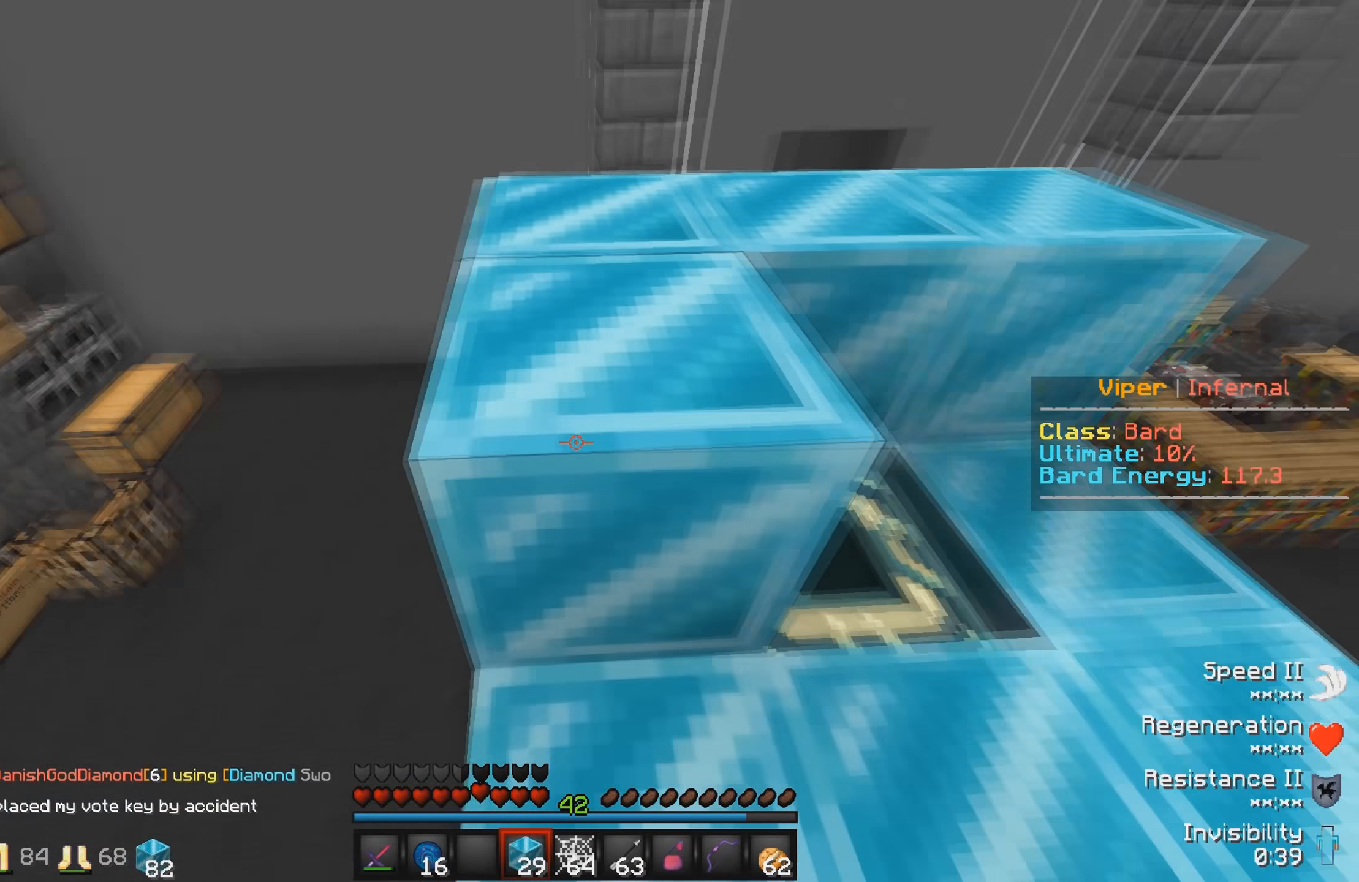
{"keys": [], "events": []}
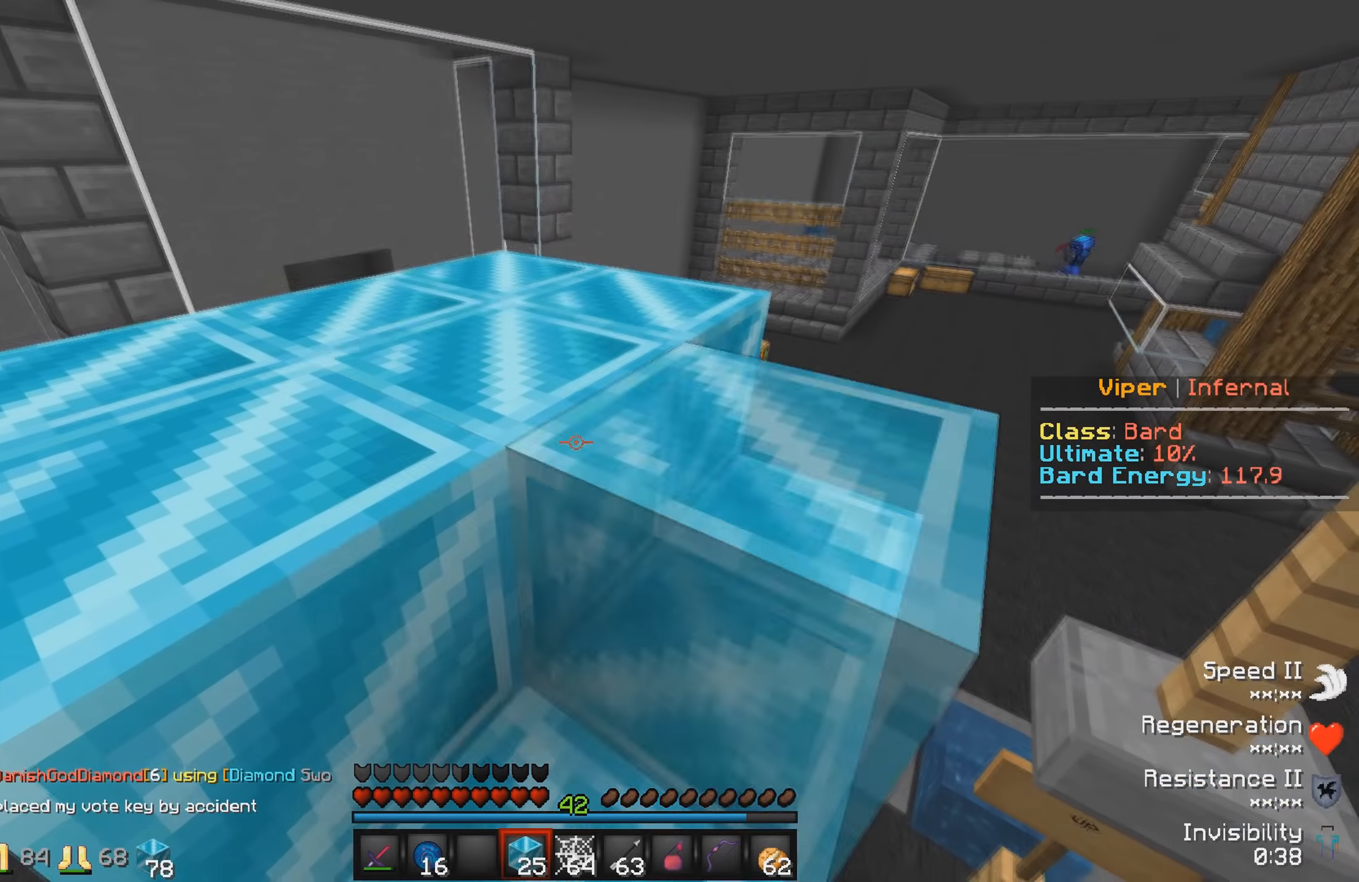
{"keys": [], "events": []}
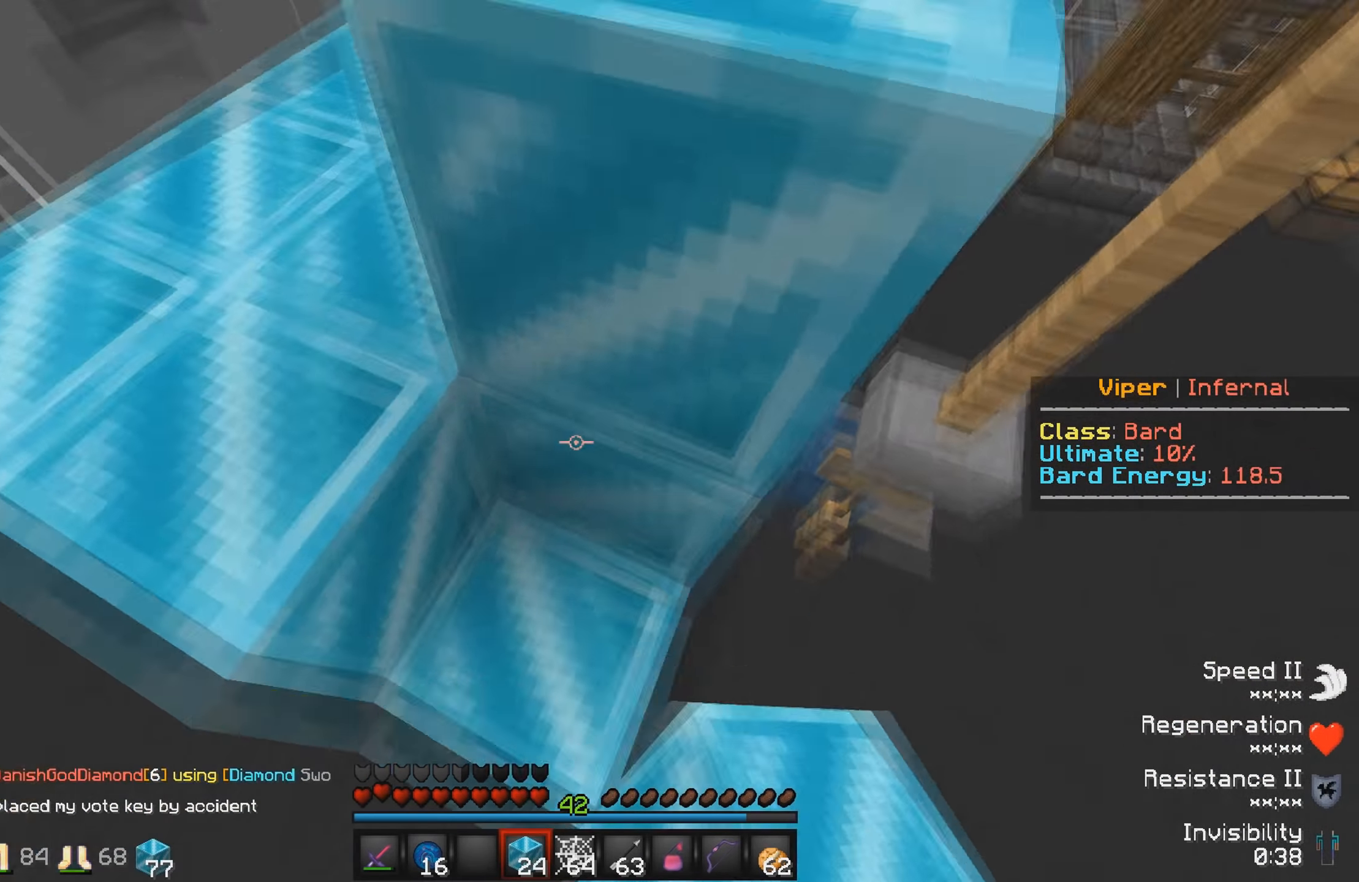
{"keys": [], "events": []}